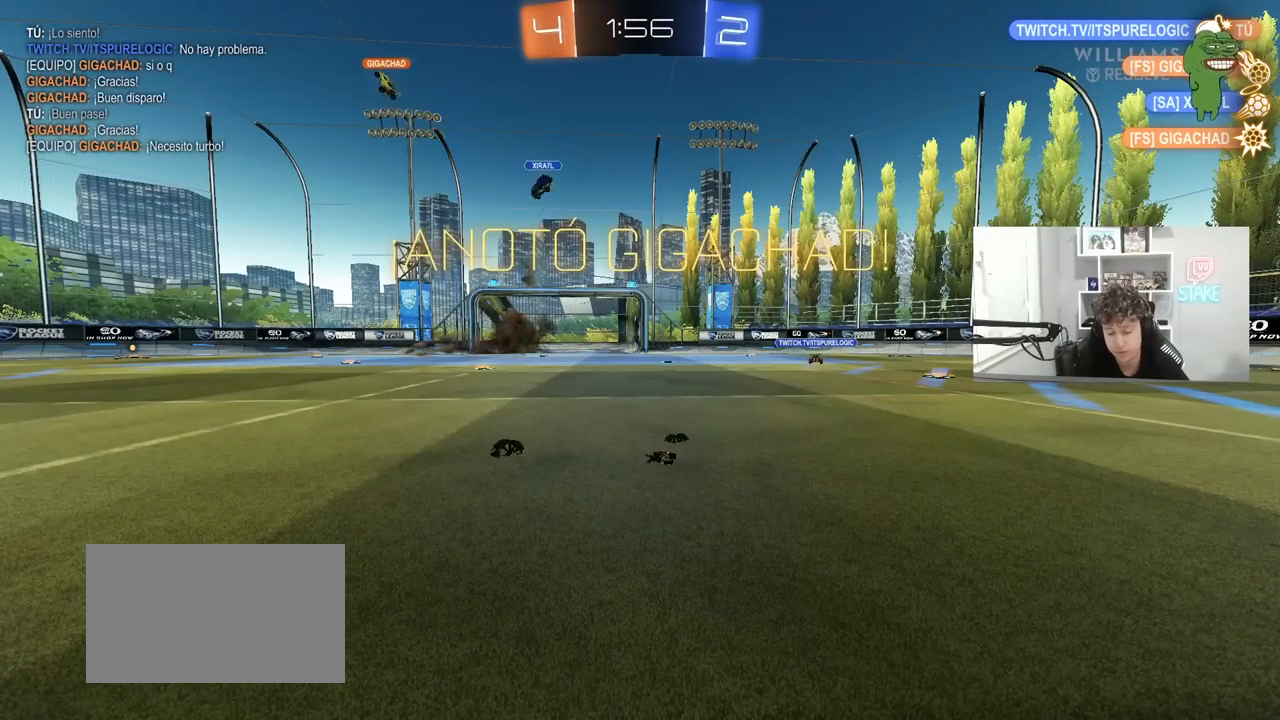
Gameplay with keyboard and mouse; each line is a JSON object with the keys and mouse buttons held at the frame after it. "events" lists presses ("down") and releases ("up") of "1", "2", "3", "4", "5", "a", "alt", "c", "caps_lock", "ctrl", "d", "e", "f", "g", "q", "r", "s", "shift", "space", "t", "tab", "v", "w", "x", "z", "mouse_left", "mouse_wheel" and "mouse_right" between this image and that frame as [ms after this image, input, new state], when the widget could be followed in between. "mouse_left", "mouse_wheel", "mouse_right" = the "left", "wheel", "right" buttons of the "mouse" list. No other keys are recorded. "wheel" means that the mouse wheel is clicked or scrolled. "mouse_move" is the direction in which the mouse moves at that frame (one of eight, or "still"), when it could be read.
{"keys": [], "mouse": [], "mouse_move": "still", "events": []}
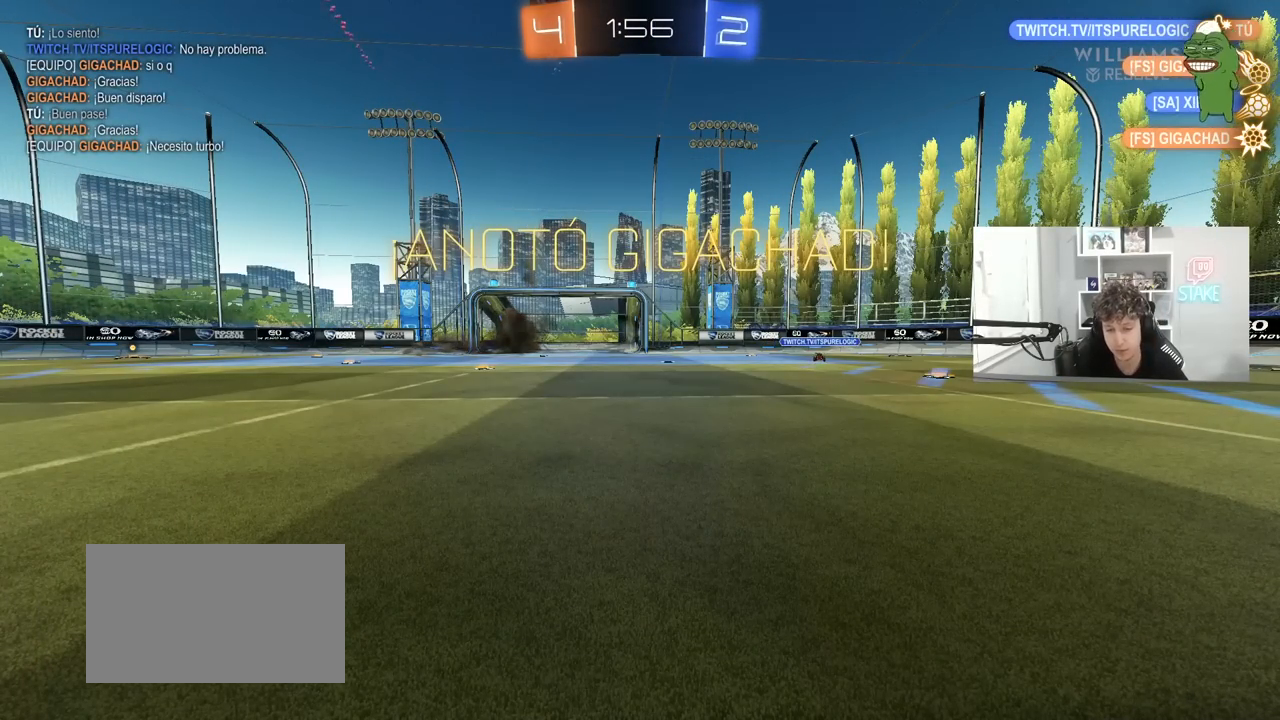
{"keys": [], "mouse": [], "mouse_move": "still", "events": []}
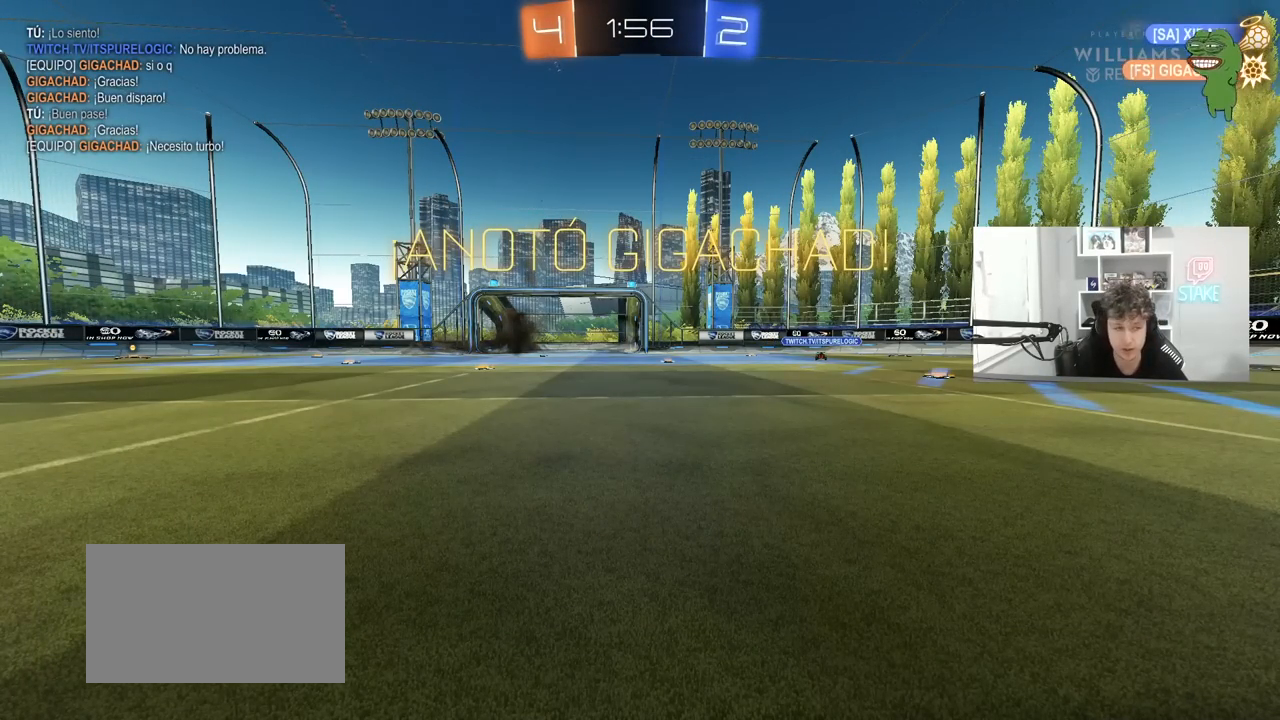
{"keys": [], "mouse": [], "mouse_move": "still", "events": []}
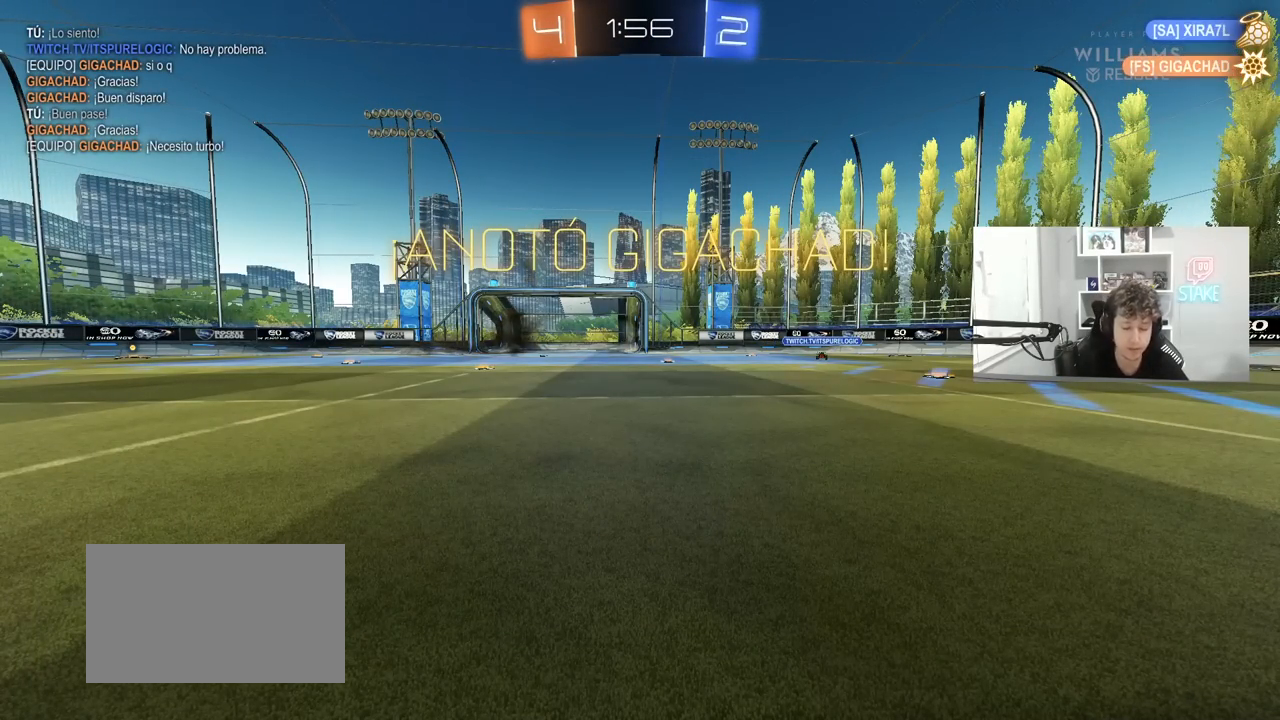
{"keys": [], "mouse": [], "mouse_move": "still", "events": []}
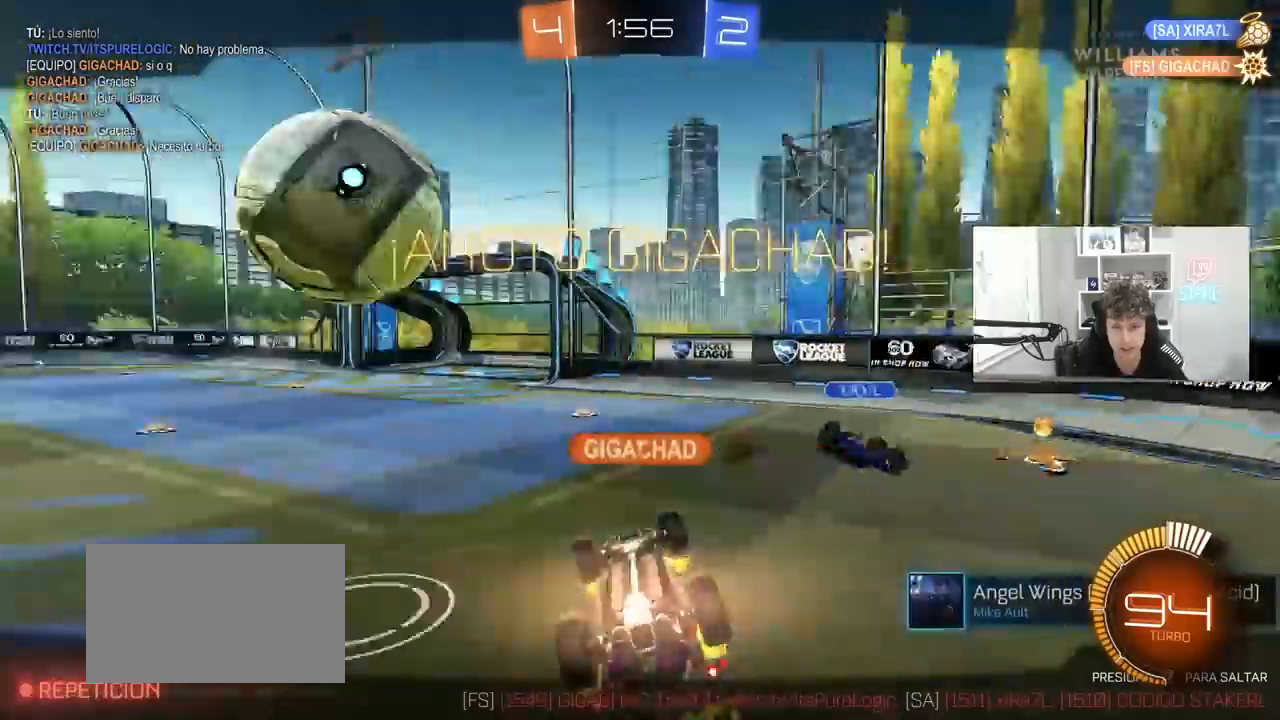
{"keys": [], "mouse": [], "mouse_move": "still", "events": []}
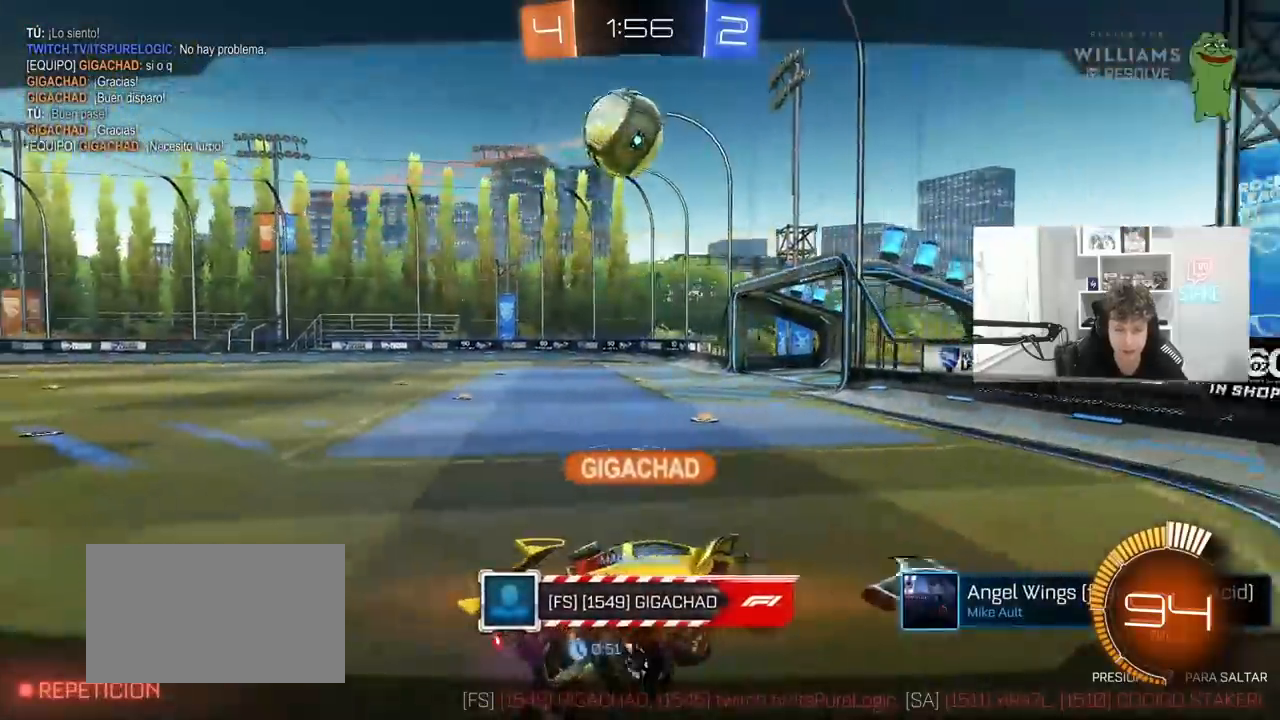
{"keys": [], "mouse": [], "mouse_move": "still", "events": []}
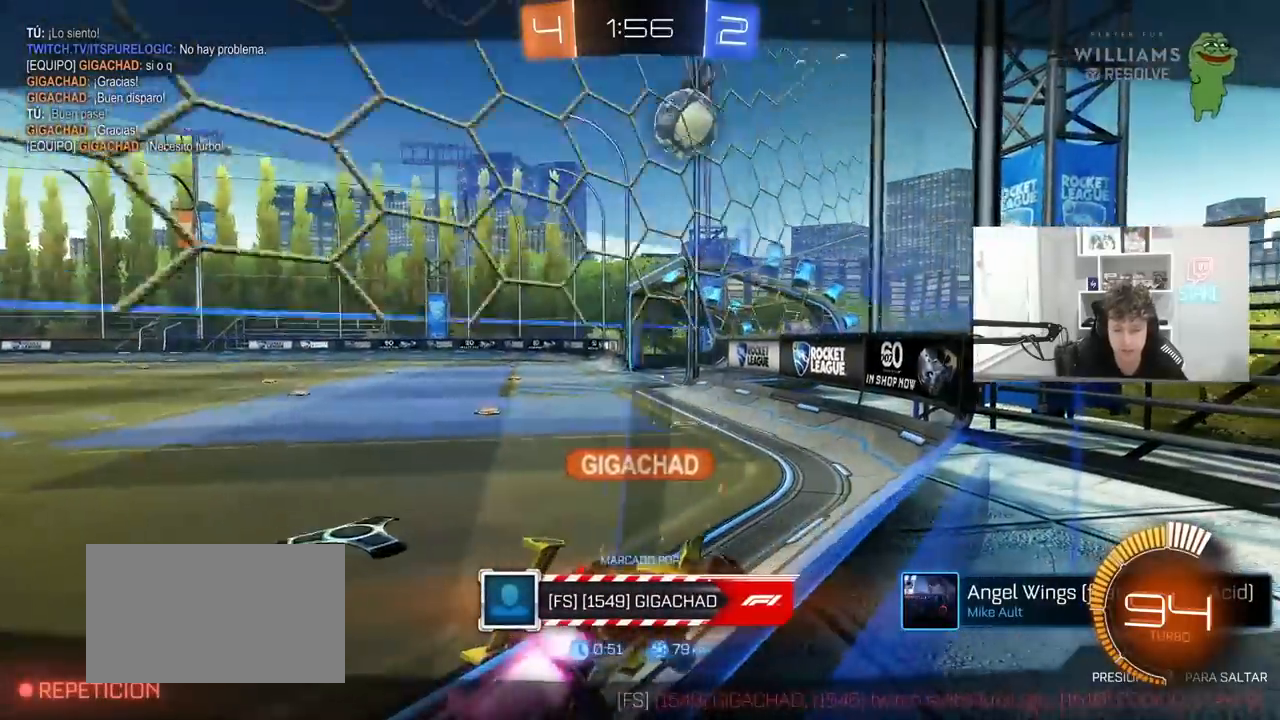
{"keys": [], "mouse": [], "mouse_move": "still", "events": []}
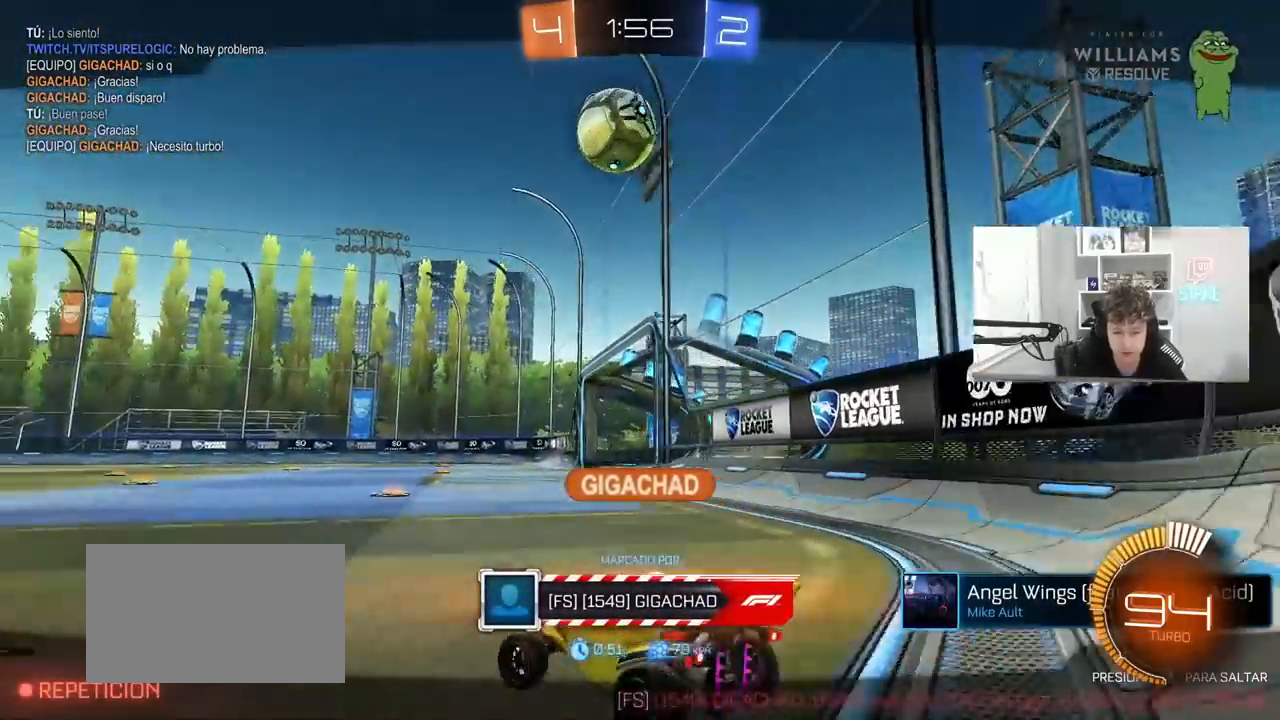
{"keys": [], "mouse": ["right"], "mouse_move": "still", "events": [[17, "mouse_right", "down"], [200, "mouse_right", "up"], [400, "mouse_right", "down"]]}
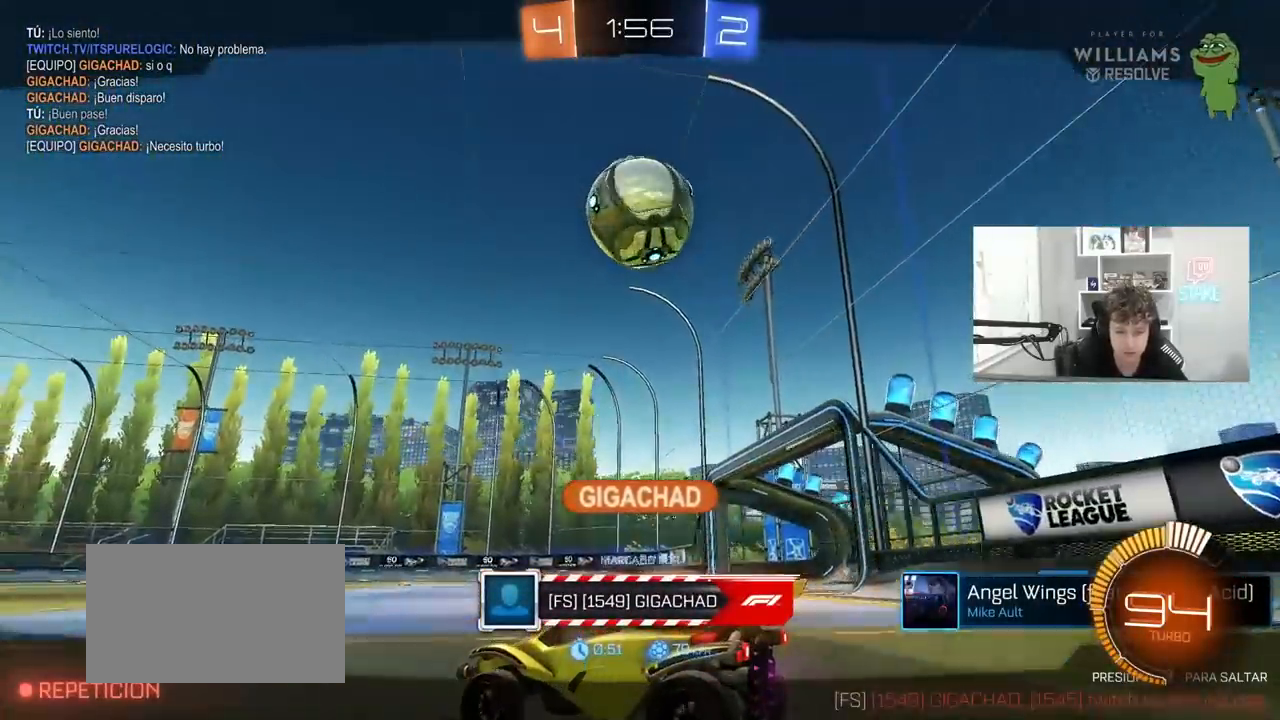
{"keys": [], "mouse": ["right"], "mouse_move": "still", "events": [[83, "mouse_right", "up"], [183, "mouse_right", "down"], [417, "mouse_right", "up"], [450, "mouse_right", "down"]]}
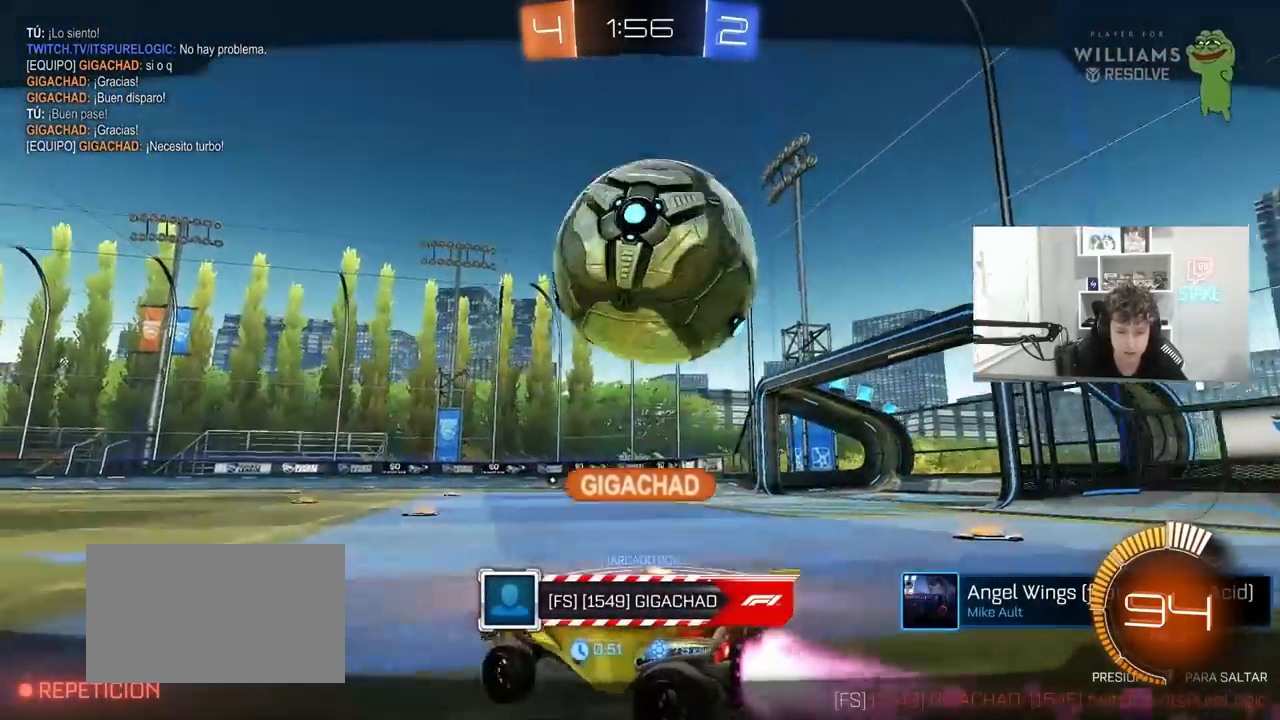
{"keys": [], "mouse": ["right"], "mouse_move": "still", "events": [[183, "mouse_right", "up"], [283, "mouse_right", "down"]]}
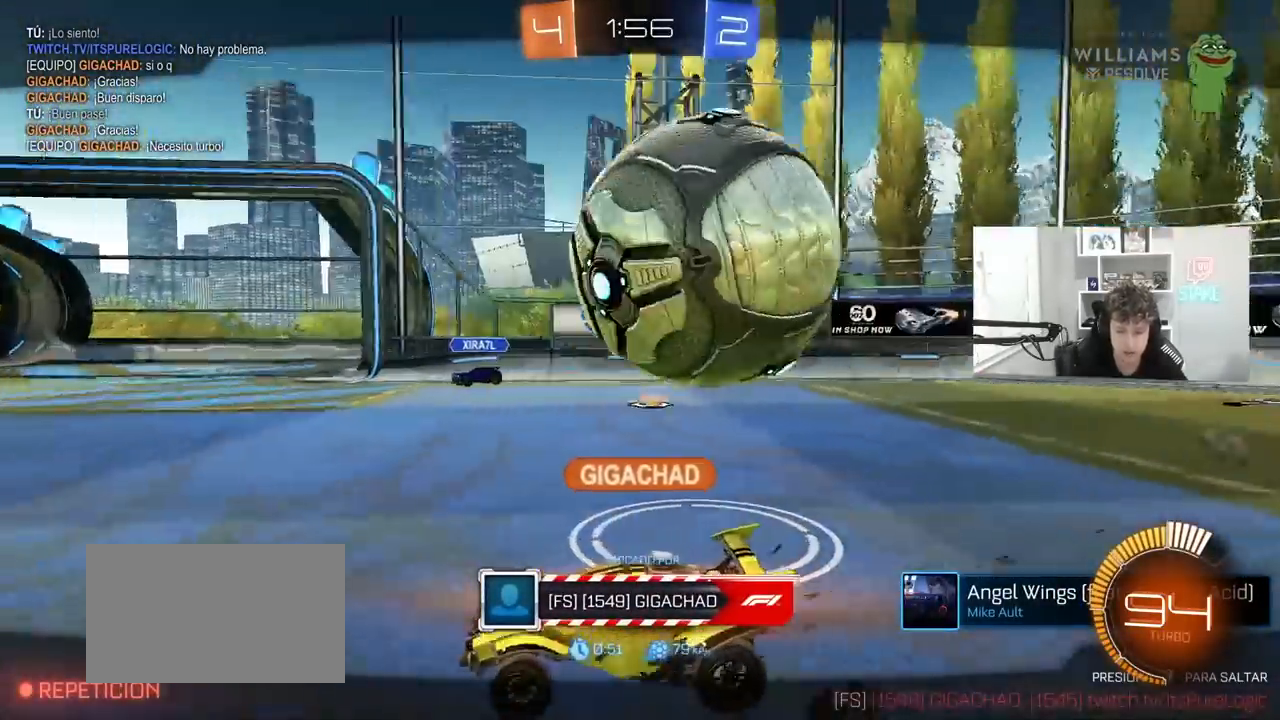
{"keys": [], "mouse": [], "mouse_move": "still", "events": [[17, "mouse_right", "up"], [117, "mouse_right", "down"], [200, "mouse_right", "up"]]}
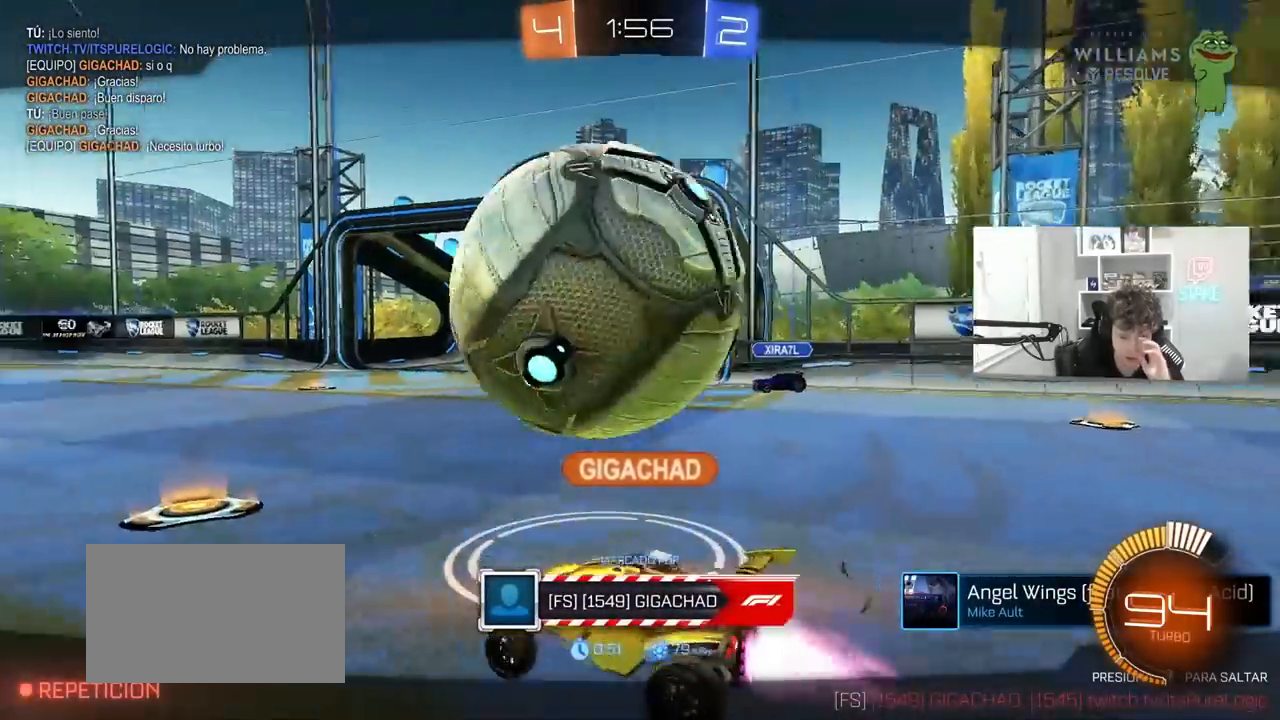
{"keys": [], "mouse": [], "mouse_move": "still", "events": []}
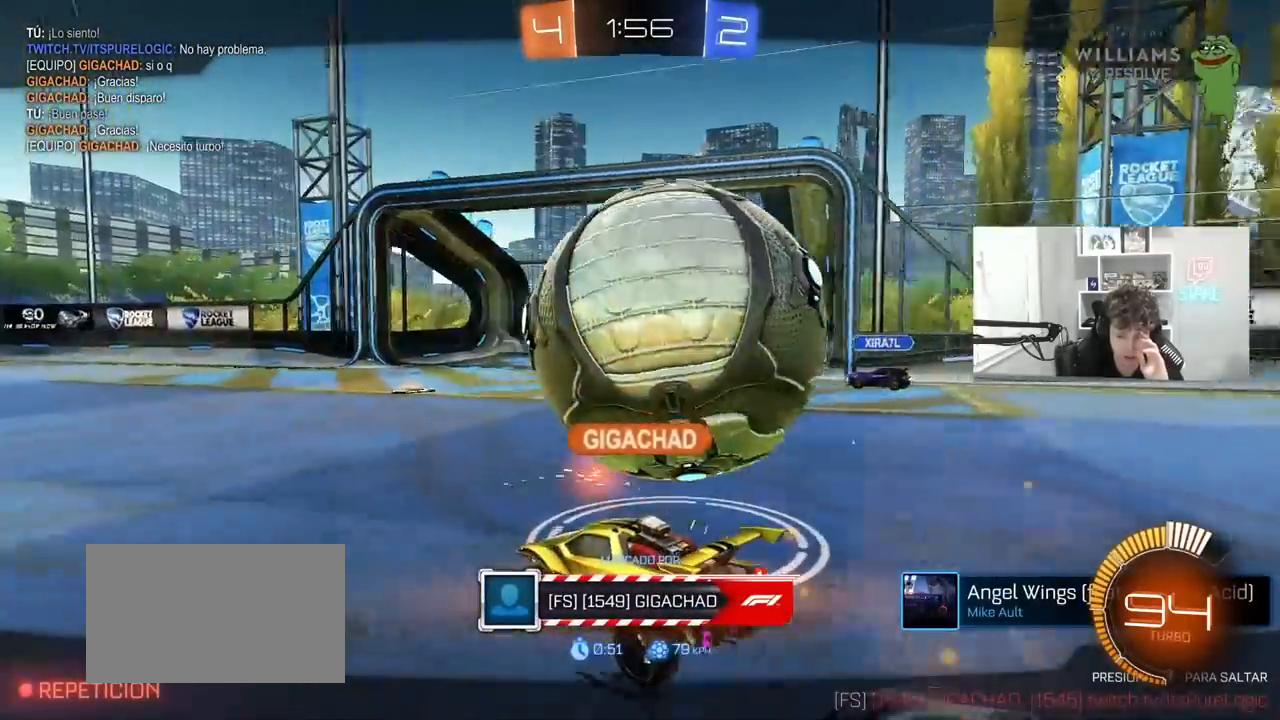
{"keys": [], "mouse": [], "mouse_move": "still", "events": []}
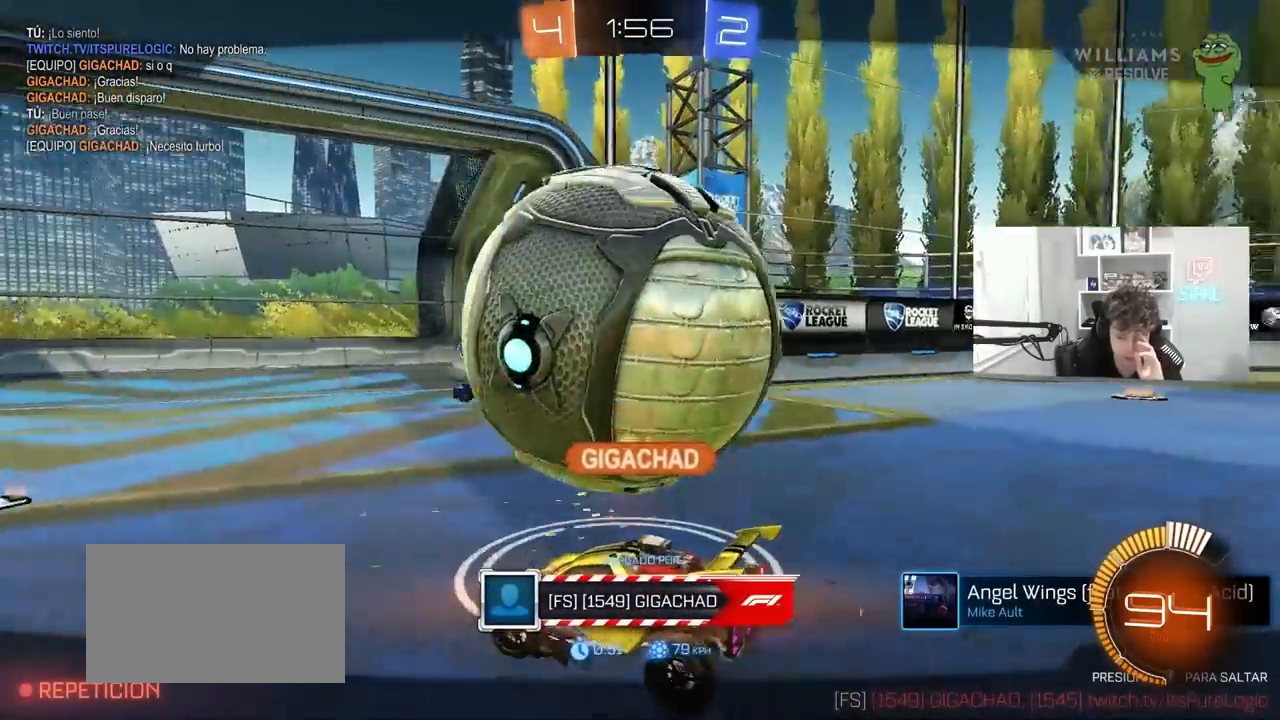
{"keys": [], "mouse": [], "mouse_move": "still", "events": []}
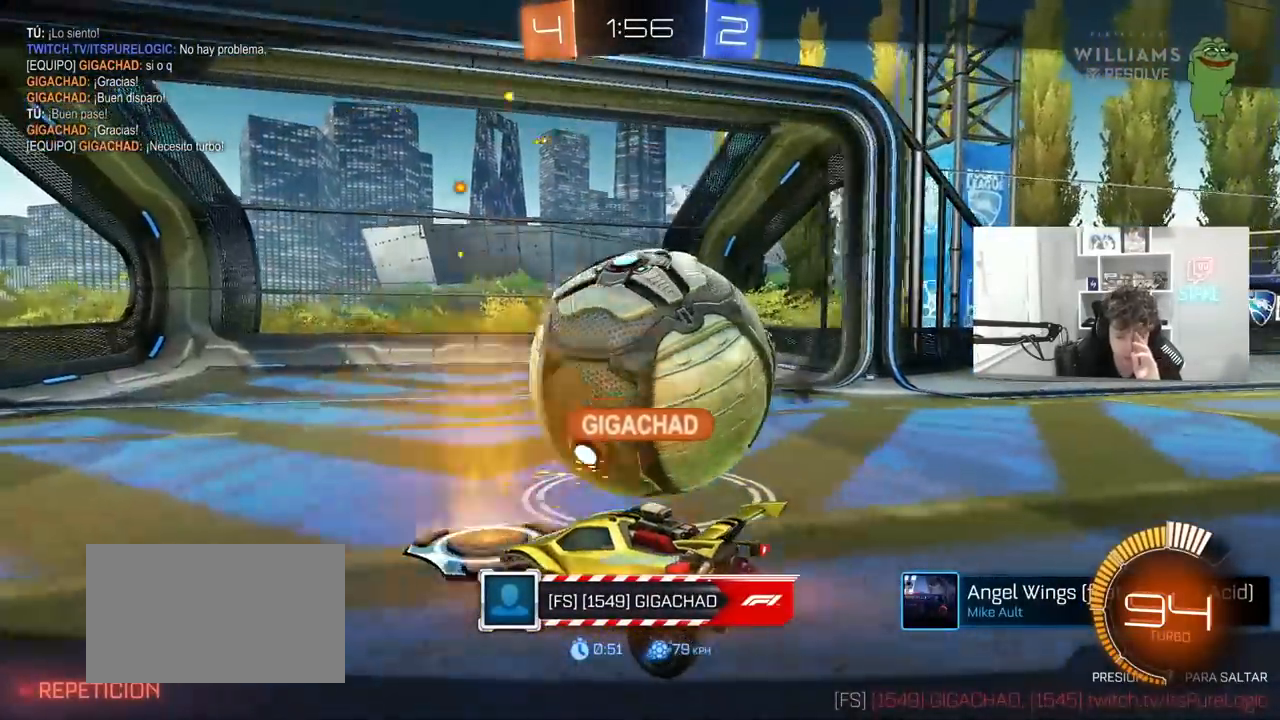
{"keys": ["w"], "mouse": ["left"], "mouse_move": "still", "events": [[117, "d", "down"], [117, "mouse_left", "down"], [117, "w", "down"], [300, "d", "up"], [350, "a", "down"], [500, "a", "up"]]}
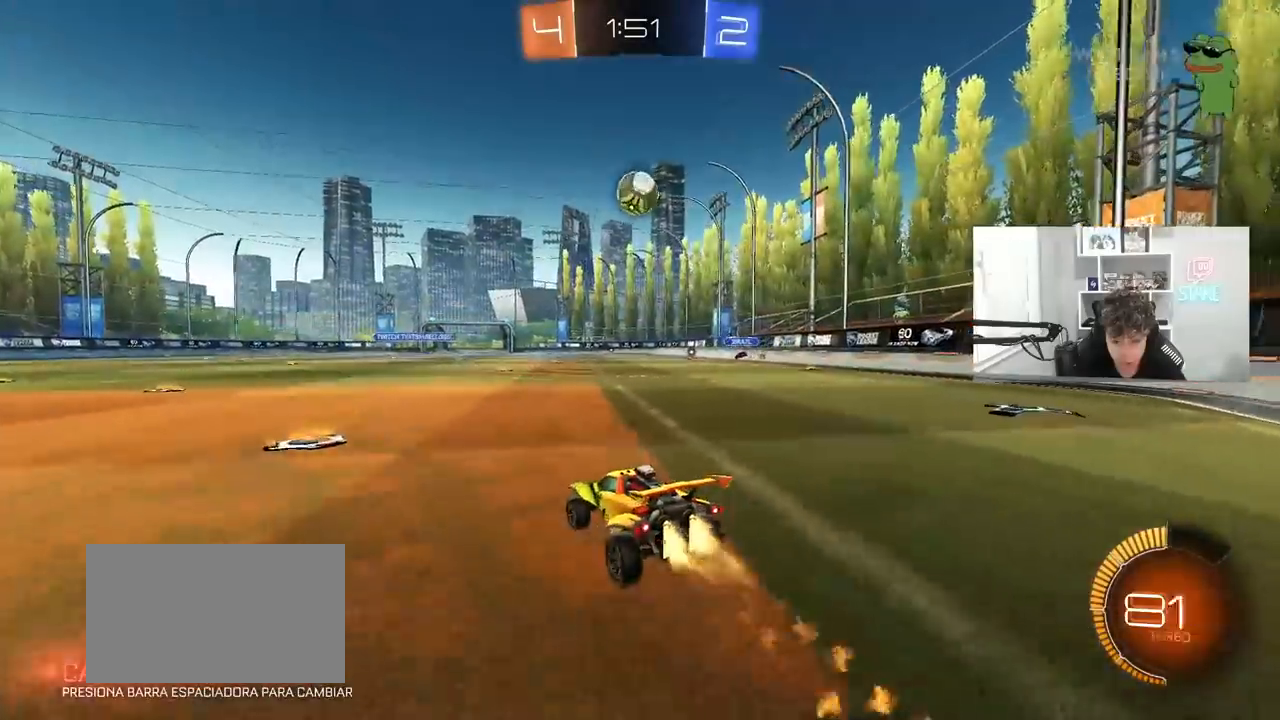
{"keys": ["w"], "mouse": [], "mouse_move": "still", "events": [[83, "d", "down"], [183, "d", "up"], [367, "mouse_left", "up"]]}
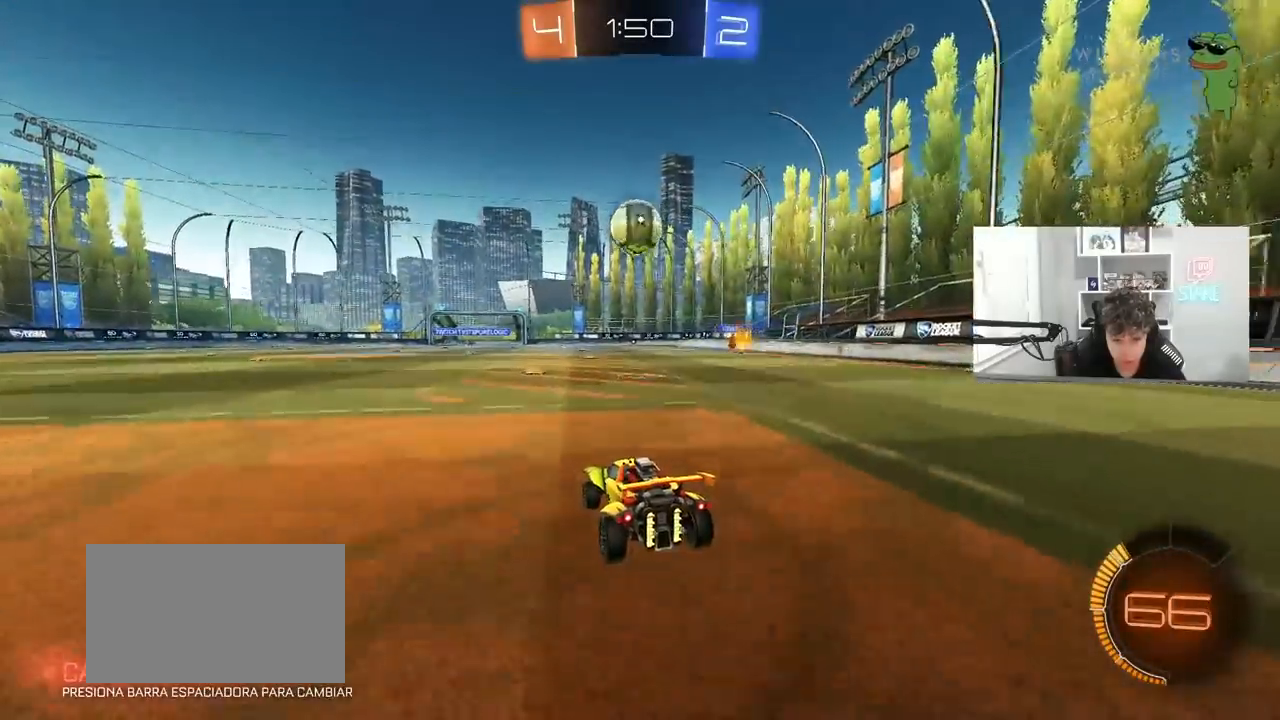
{"keys": ["w"], "mouse": [], "mouse_move": "still", "events": []}
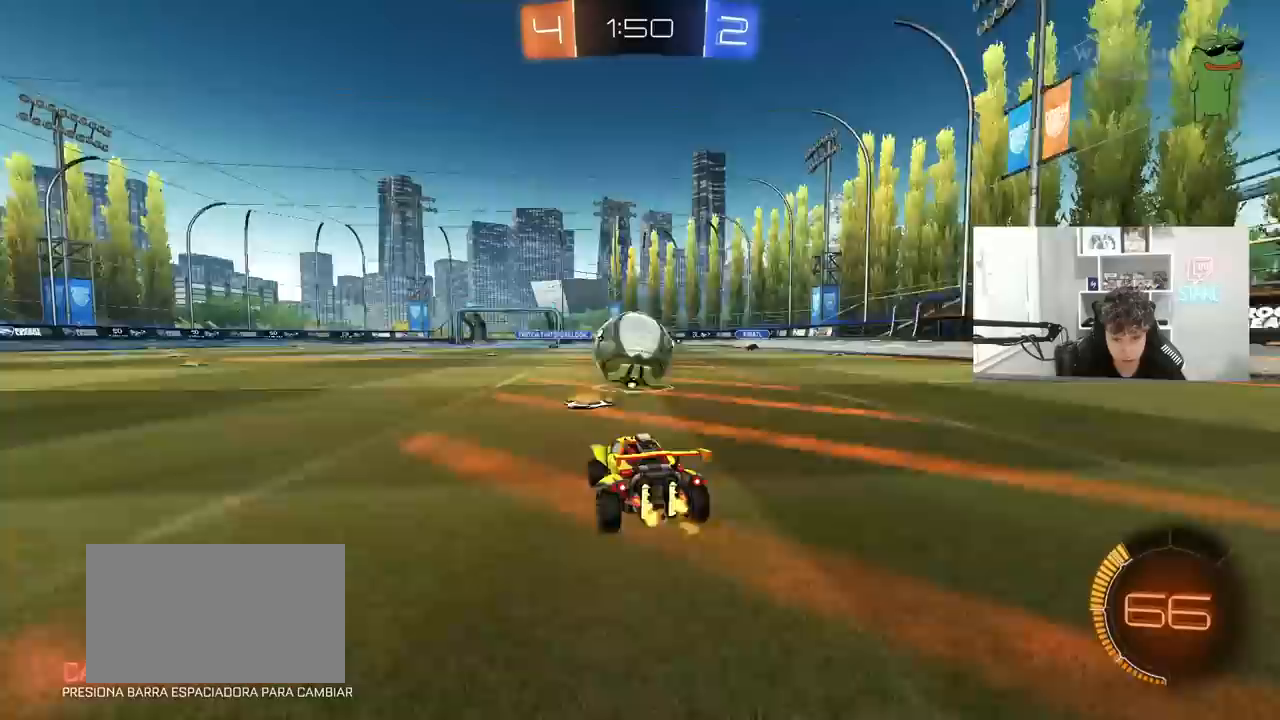
{"keys": ["s"], "mouse": ["right"], "mouse_move": "still", "events": [[33, "w", "up"], [67, "d", "down"], [117, "d", "up"], [117, "mouse_right", "down"], [217, "a", "down"], [217, "s", "down"], [350, "a", "up"], [350, "mouse_right", "up"], [350, "s", "up"], [400, "mouse_right", "down"], [500, "s", "down"]]}
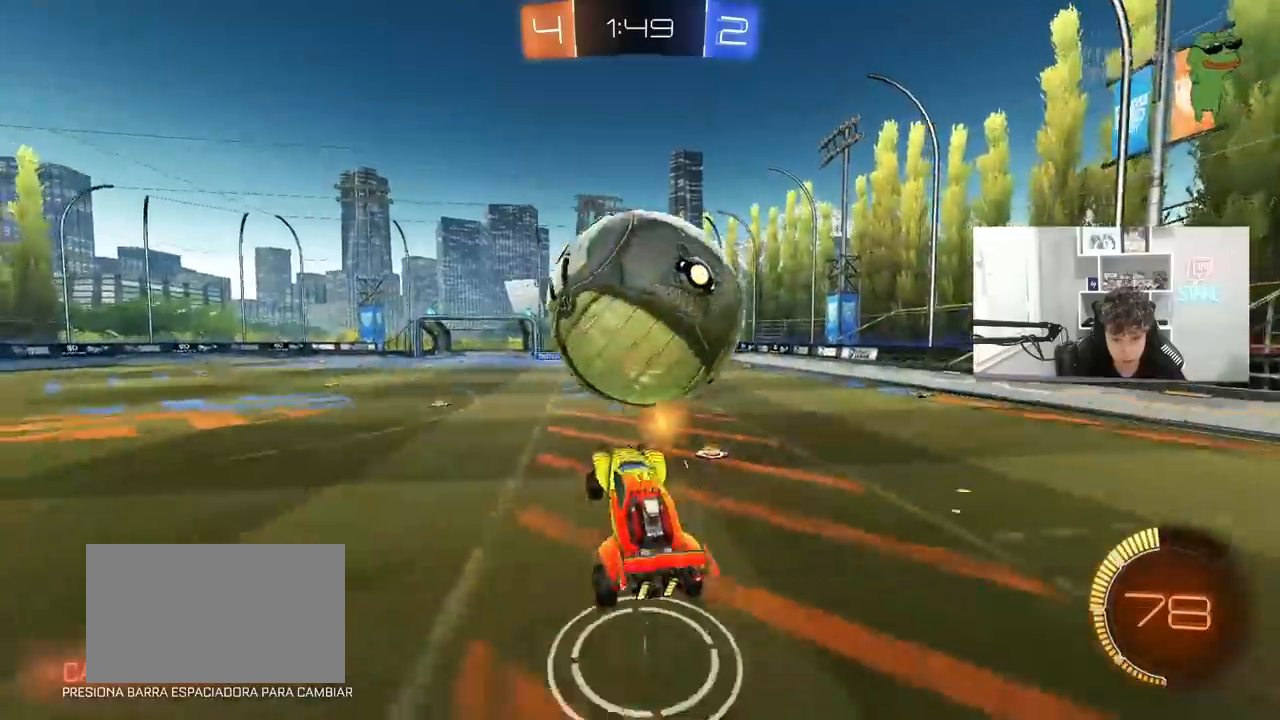
{"keys": ["a", "shift"], "mouse": ["left"], "mouse_move": "still", "events": [[33, "d", "down"], [133, "a", "down"], [133, "d", "up"], [133, "mouse_left", "down"], [133, "mouse_right", "up"], [133, "s", "up"], [133, "shift", "down"]]}
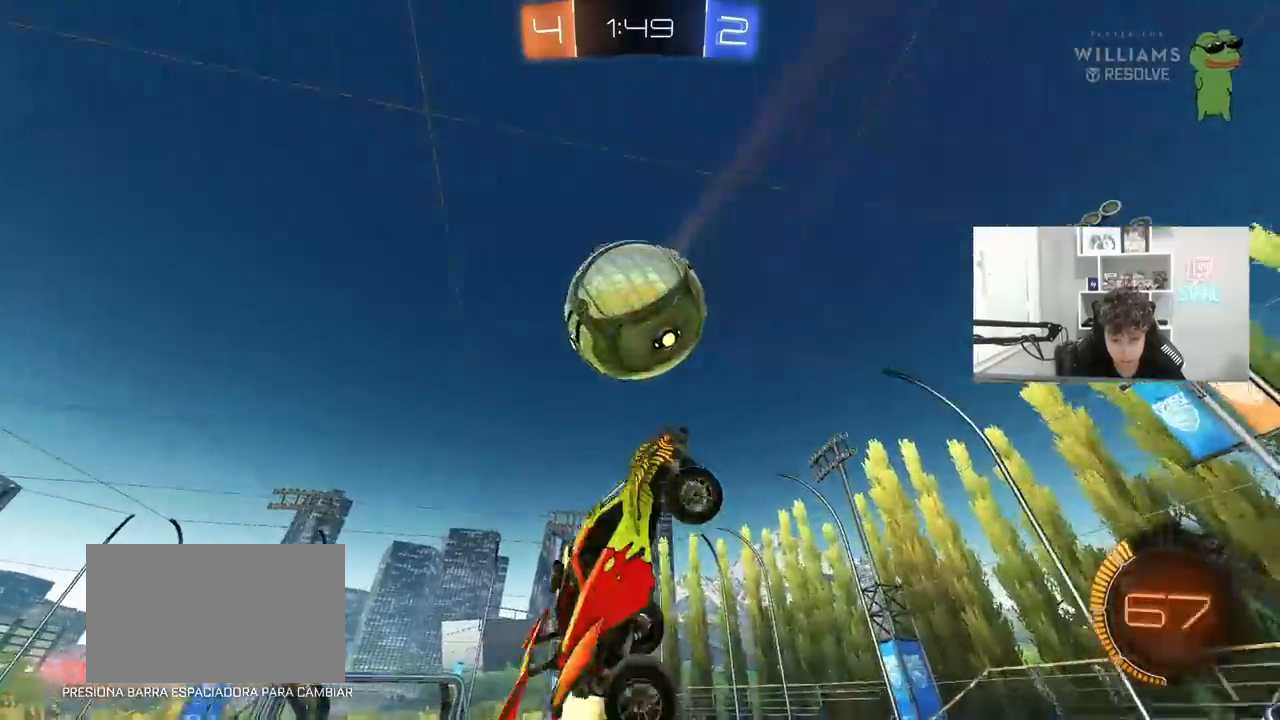
{"keys": ["a", "shift"], "mouse": ["left"], "mouse_move": "still"}
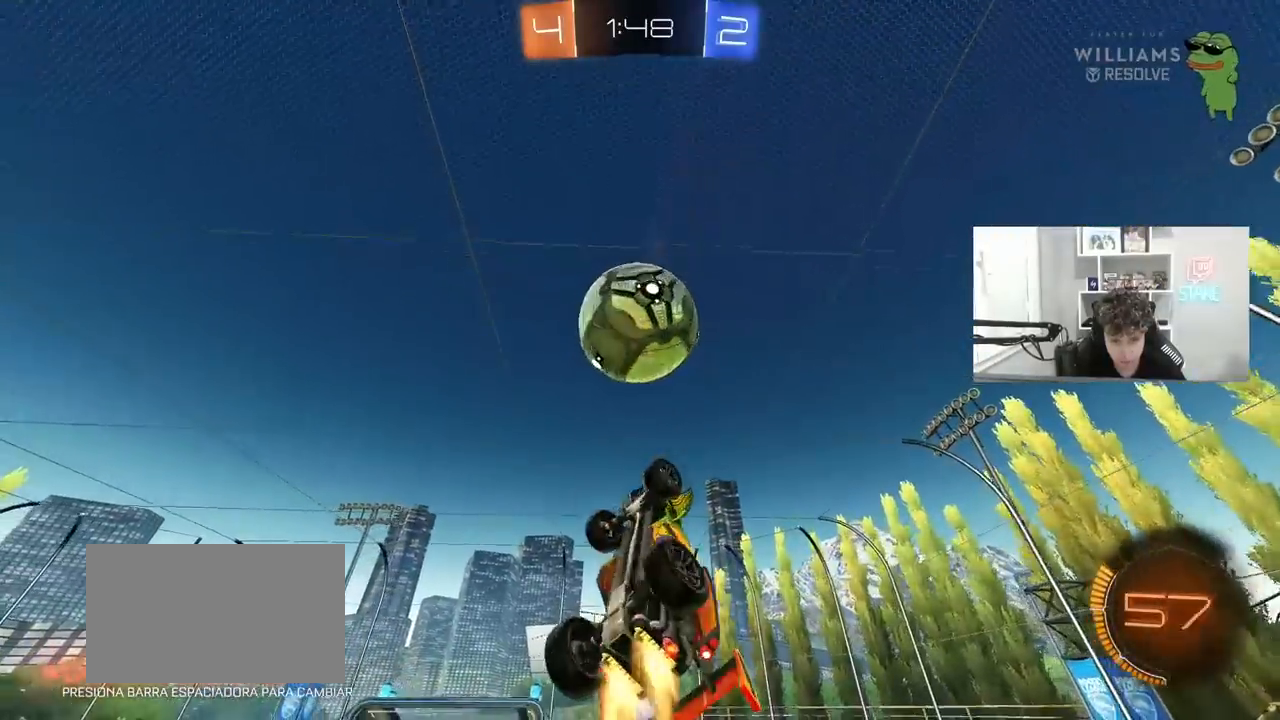
{"keys": ["a", "s", "shift"], "mouse": [], "mouse_move": "still", "events": [[33, "w", "down"], [217, "w", "up"], [300, "mouse_left", "up"], [400, "s", "down"]]}
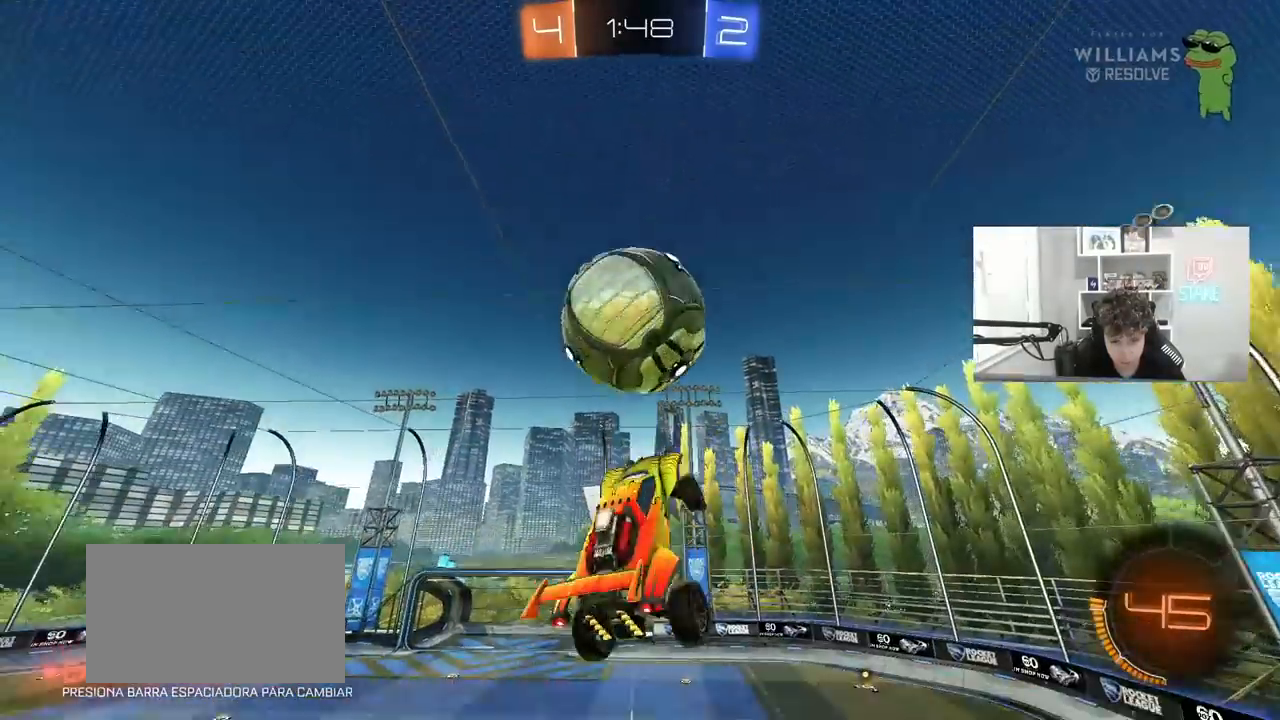
{"keys": ["a"], "mouse": ["left"], "mouse_move": "still", "events": [[233, "shift", "up"], [417, "mouse_left", "down"], [500, "s", "up"]]}
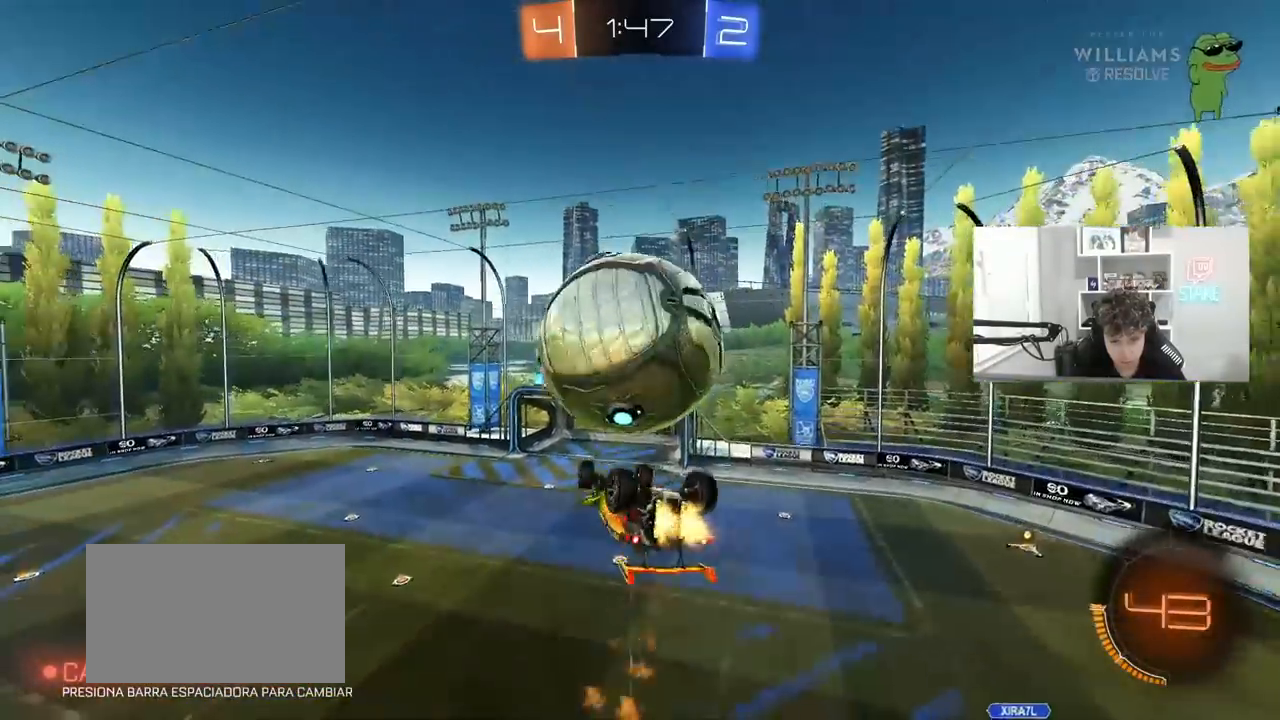
{"keys": ["a", "s", "shift"], "mouse": [], "mouse_move": "still", "events": [[150, "w", "down"], [250, "mouse_left", "up"], [300, "shift", "down"], [383, "w", "up"], [483, "s", "down"]]}
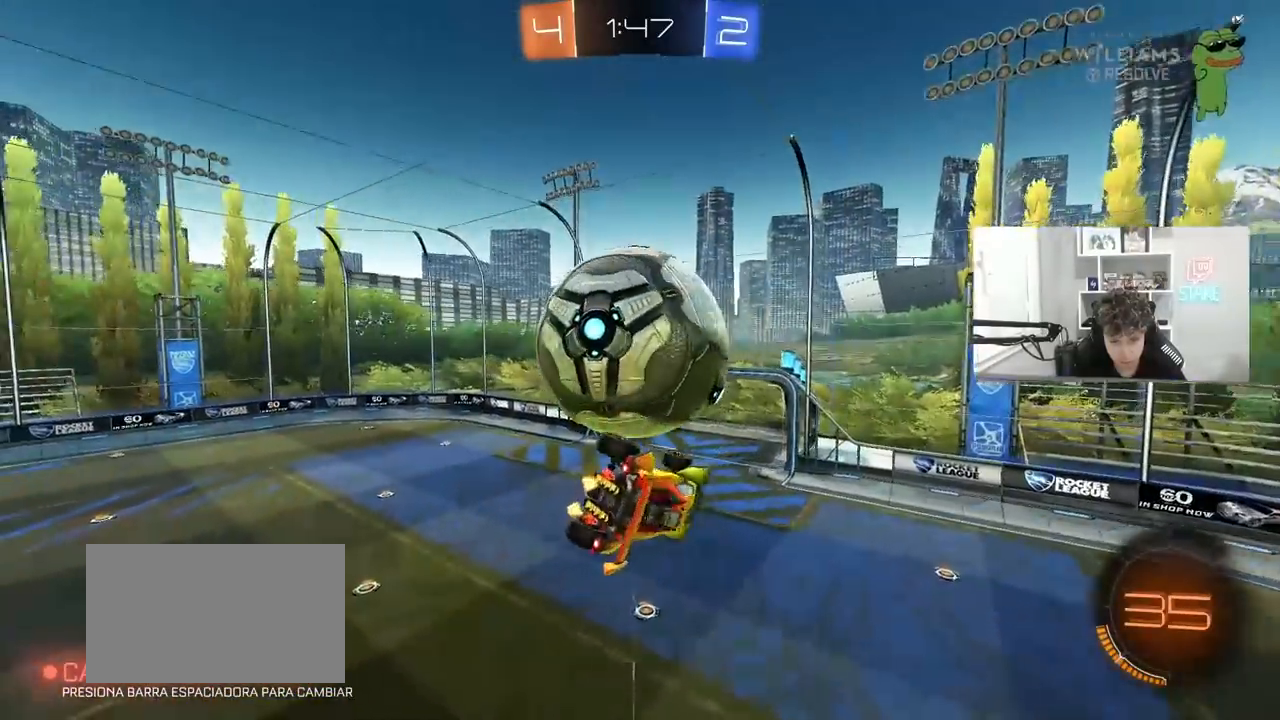
{"keys": ["a", "s", "shift"], "mouse": ["right"], "mouse_move": "down-left", "events": [[117, "d", "down"], [117, "shift", "up"], [167, "a", "up"], [217, "s", "up"], [267, "d", "up"], [300, "a", "down"], [300, "w", "down"], [400, "mouse_right", "down"], [400, "shift", "down"], [500, "s", "down"], [500, "w", "up"]]}
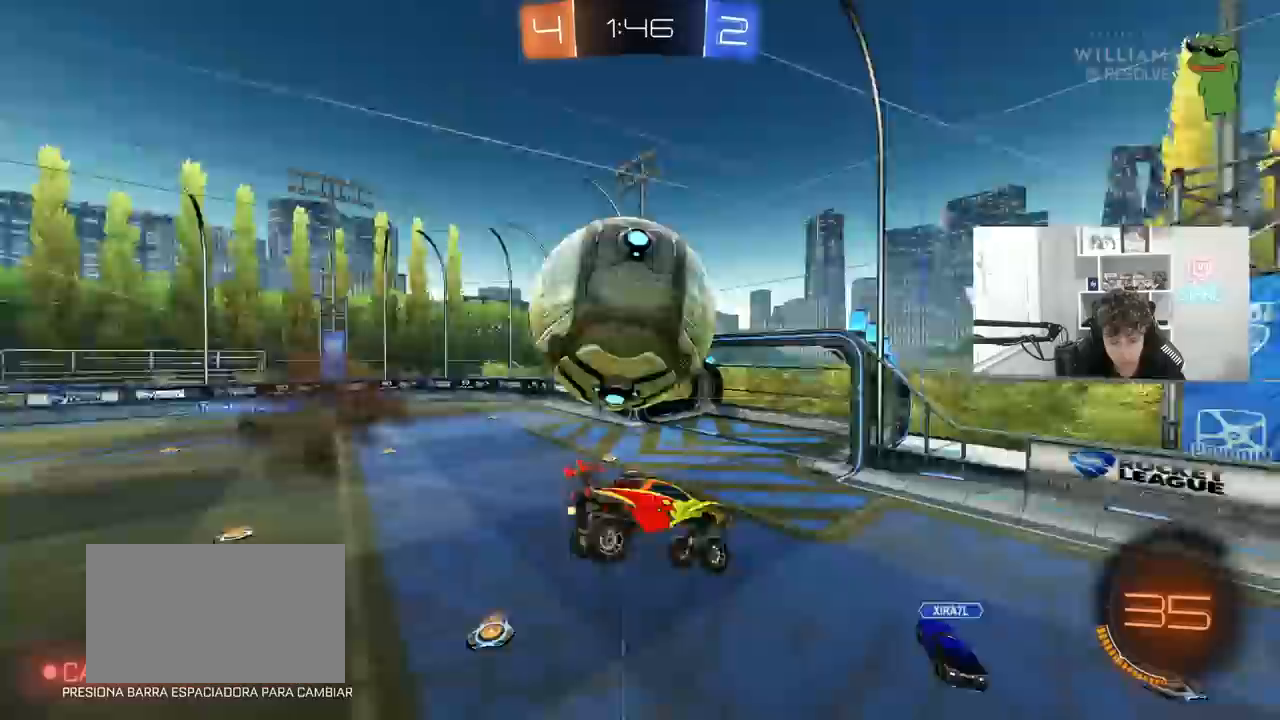
{"keys": ["a", "s", "shift"], "mouse": [], "mouse_move": "still", "events": [[33, "mouse_right", "up"], [317, "s", "up"], [417, "s", "down"]]}
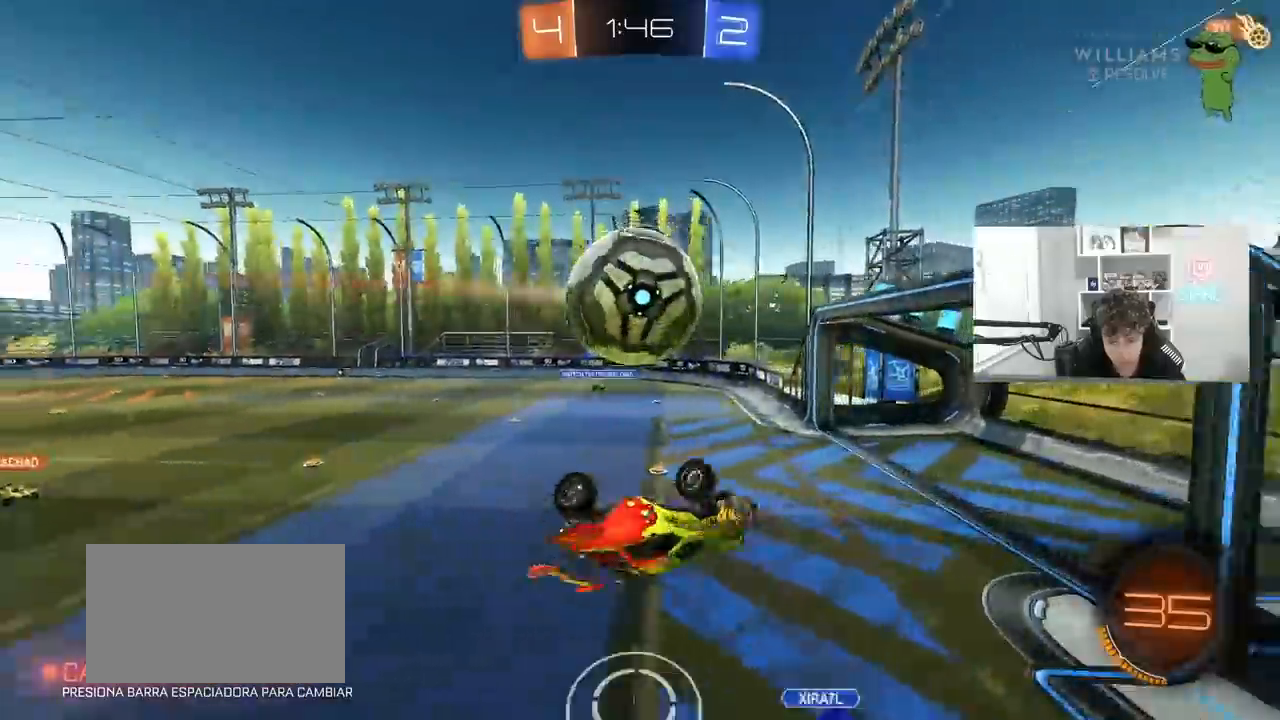
{"keys": ["d", "s"], "mouse": [], "mouse_move": "still", "events": [[200, "a", "up"], [200, "d", "down"], [283, "shift", "up"]]}
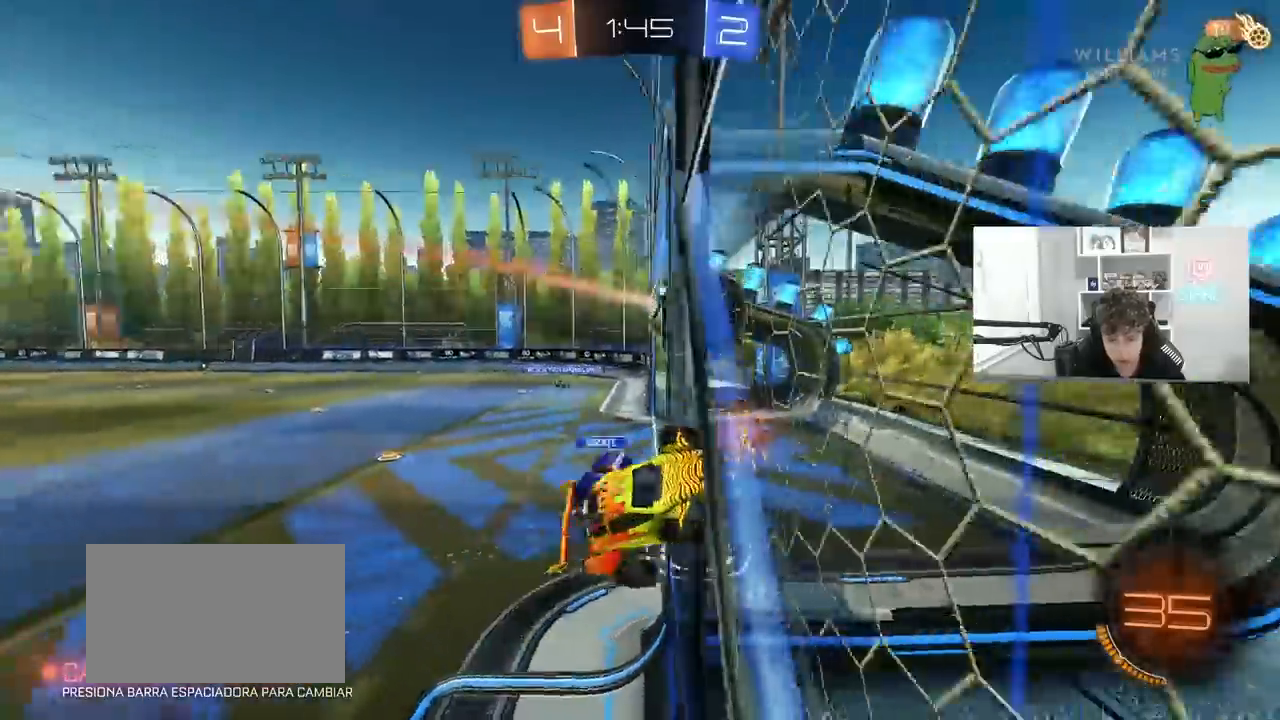
{"keys": ["s"], "mouse": [], "mouse_move": "still", "events": [[17, "d", "up"], [17, "mouse_right", "down"], [217, "mouse_right", "up"]]}
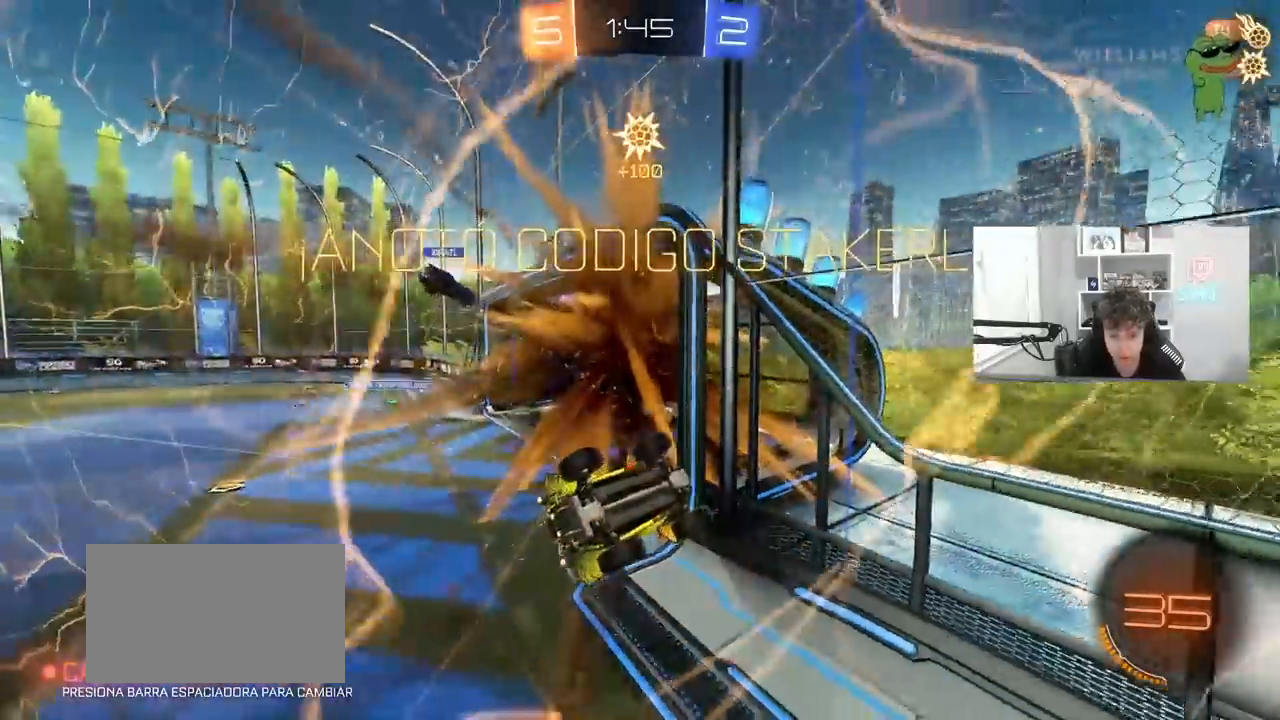
{"keys": ["a", "shift", "w"], "mouse": ["left", "right"], "mouse_move": "still", "events": [[33, "space", "down"], [133, "s", "up"], [133, "shift", "down"], [183, "a", "down"], [233, "space", "up"], [367, "mouse_left", "down"], [367, "w", "down"], [500, "mouse_right", "down"]]}
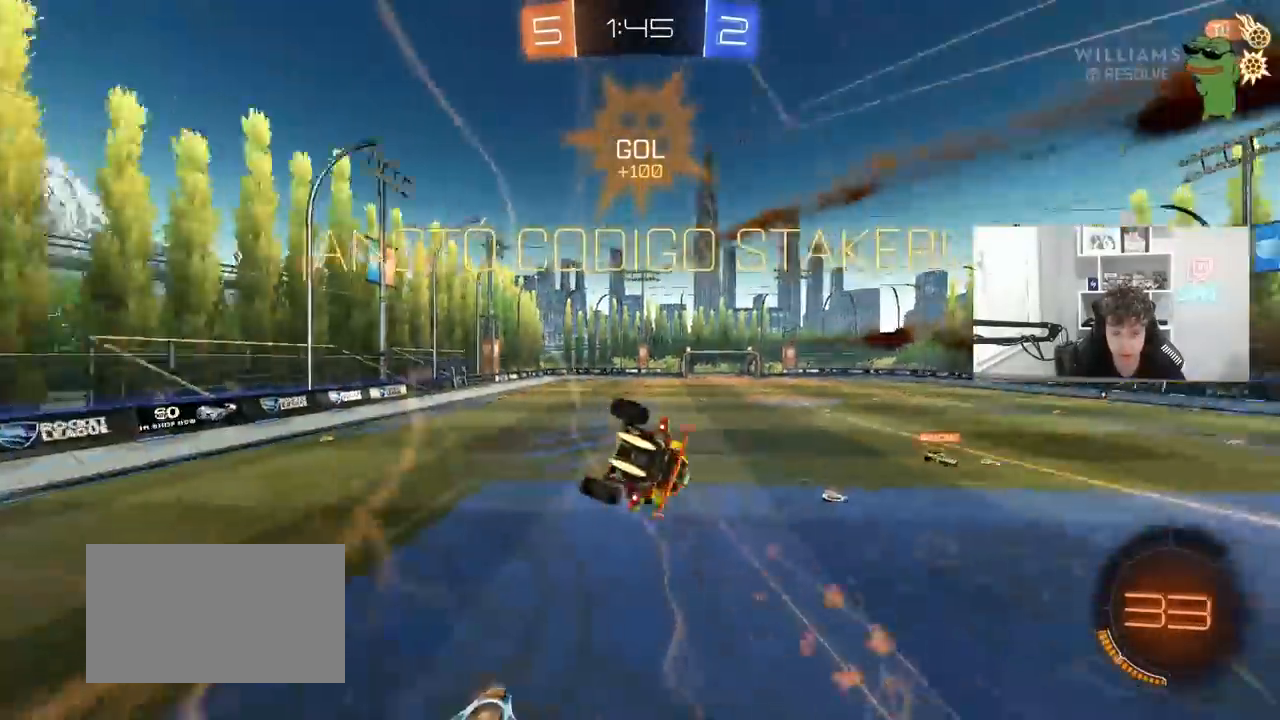
{"keys": ["a", "shift"], "mouse": [], "mouse_move": "still", "events": [[67, "s", "down"], [67, "w", "up"], [250, "mouse_right", "up"], [433, "mouse_left", "up"], [433, "s", "up"]]}